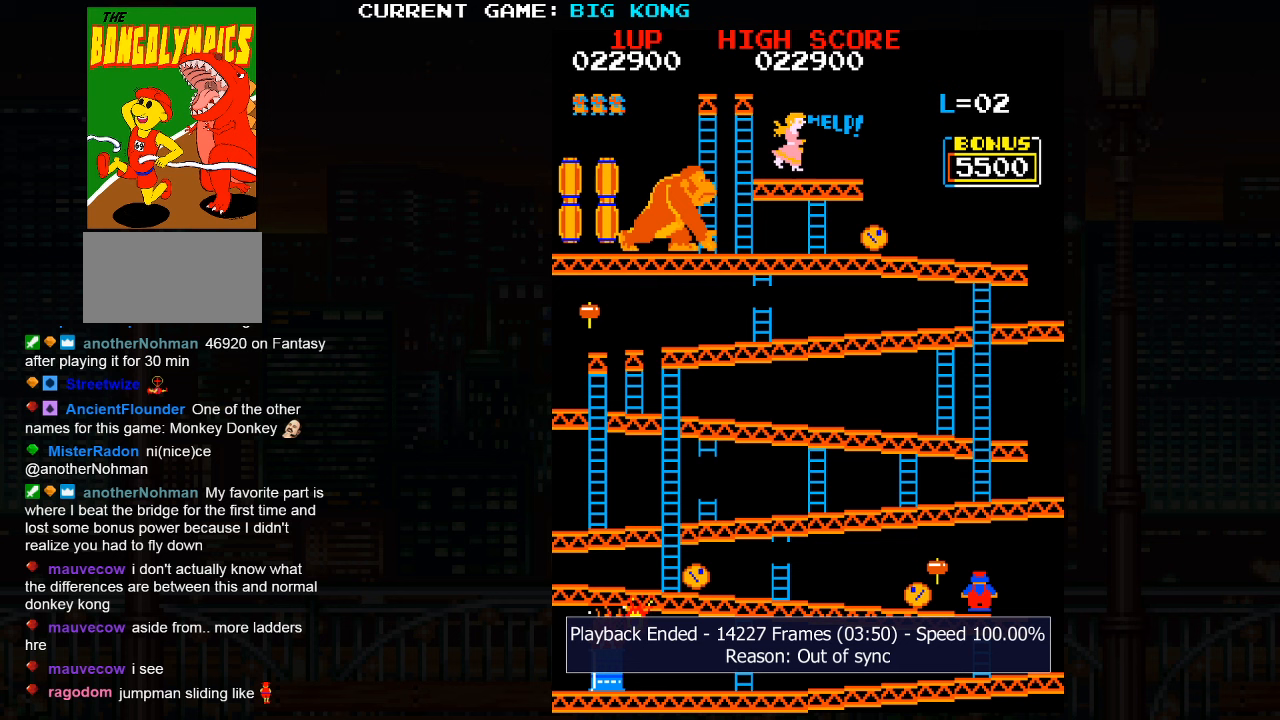
Gameplay with a controller (arcade stick); each line is a JSON object with the inputs held at the frame after it (dt_ms = milliseconds from this image to that frame). "events" lists button and stick changes between this image and that frame as [ms after this image, input, new state], when the widget could be followed in between. Not read: L3 R3.
{"dt_ms": 500, "buttons": [], "left_stick": "left", "events": [[133, "SQUARE", "down"], [267, "SQUARE", "up"], [300, "left_stick", "left"]]}
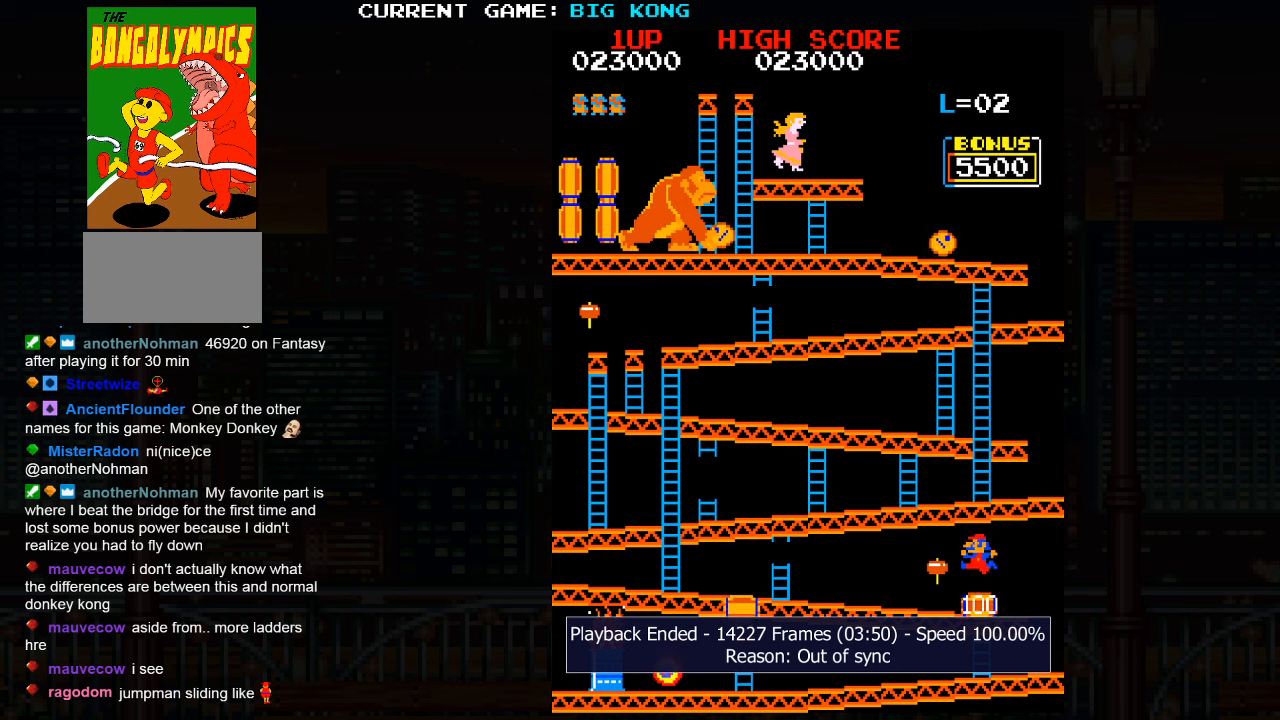
{"dt_ms": 500, "buttons": [], "left_stick": "center", "events": [[67, "left_stick", "center"]]}
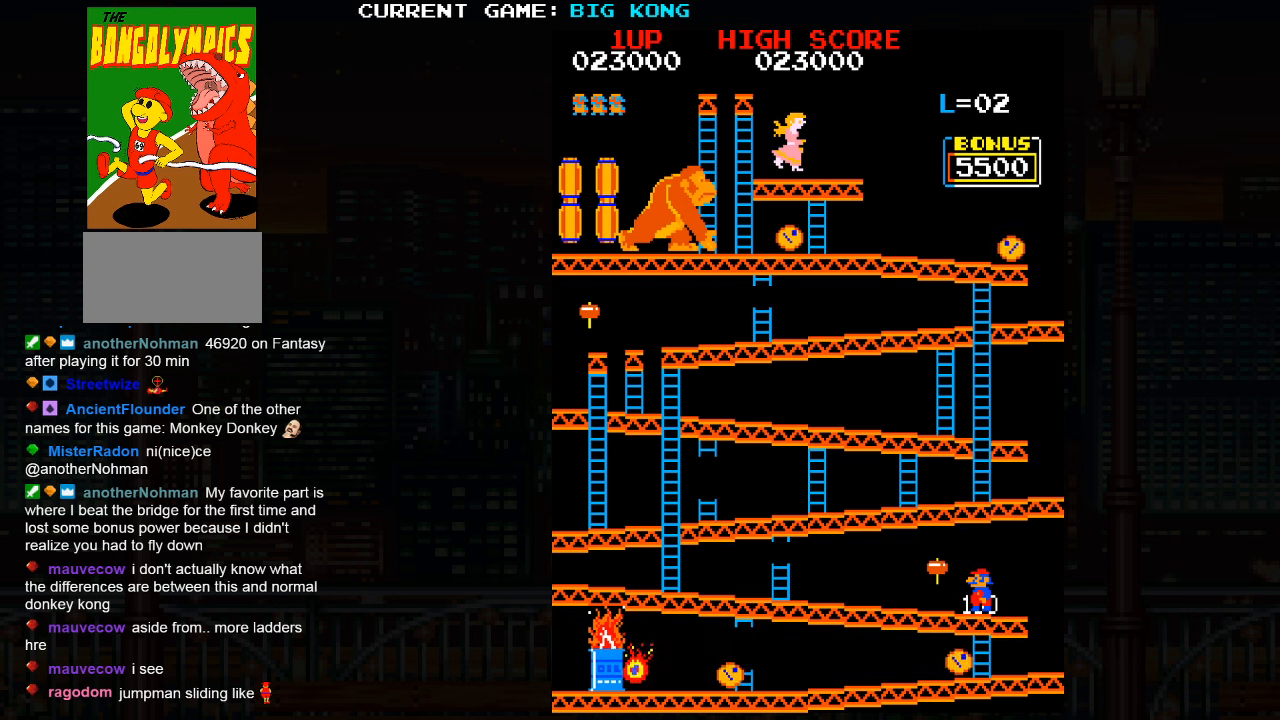
{"dt_ms": 500, "buttons": [], "left_stick": "center"}
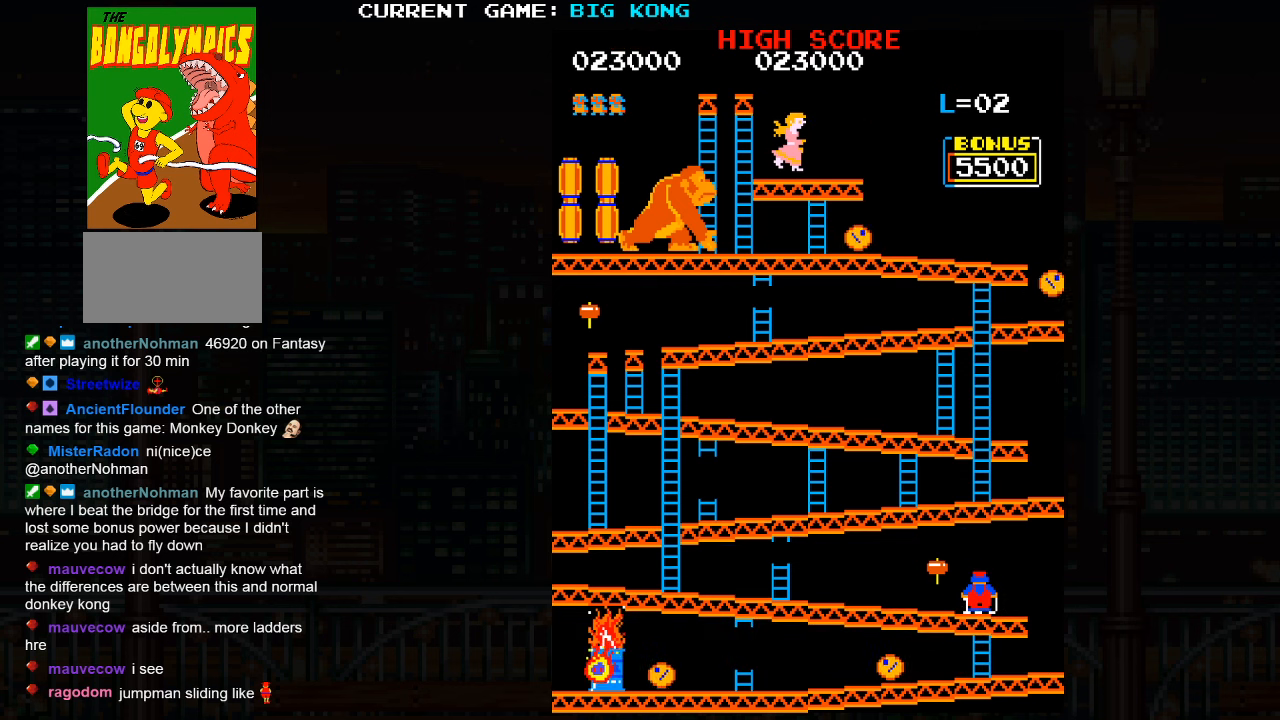
{"dt_ms": 500, "buttons": [], "left_stick": "center", "events": []}
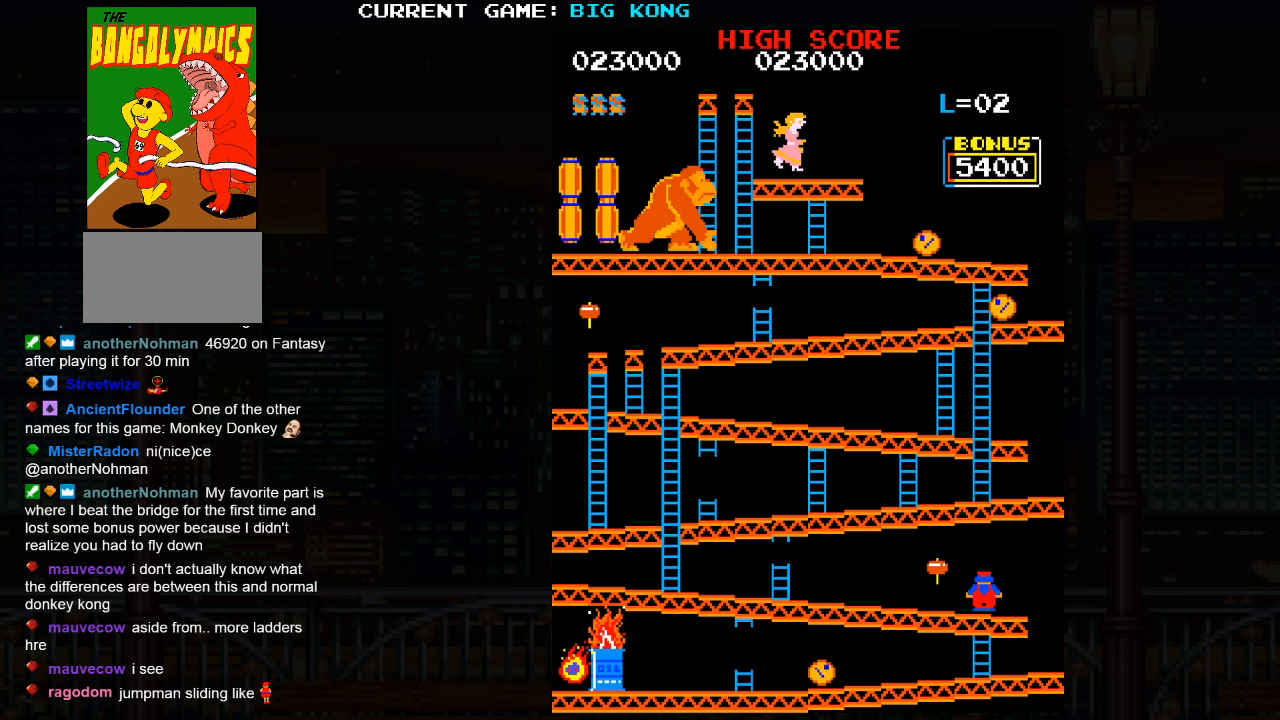
{"dt_ms": 500, "buttons": [], "left_stick": "center", "events": []}
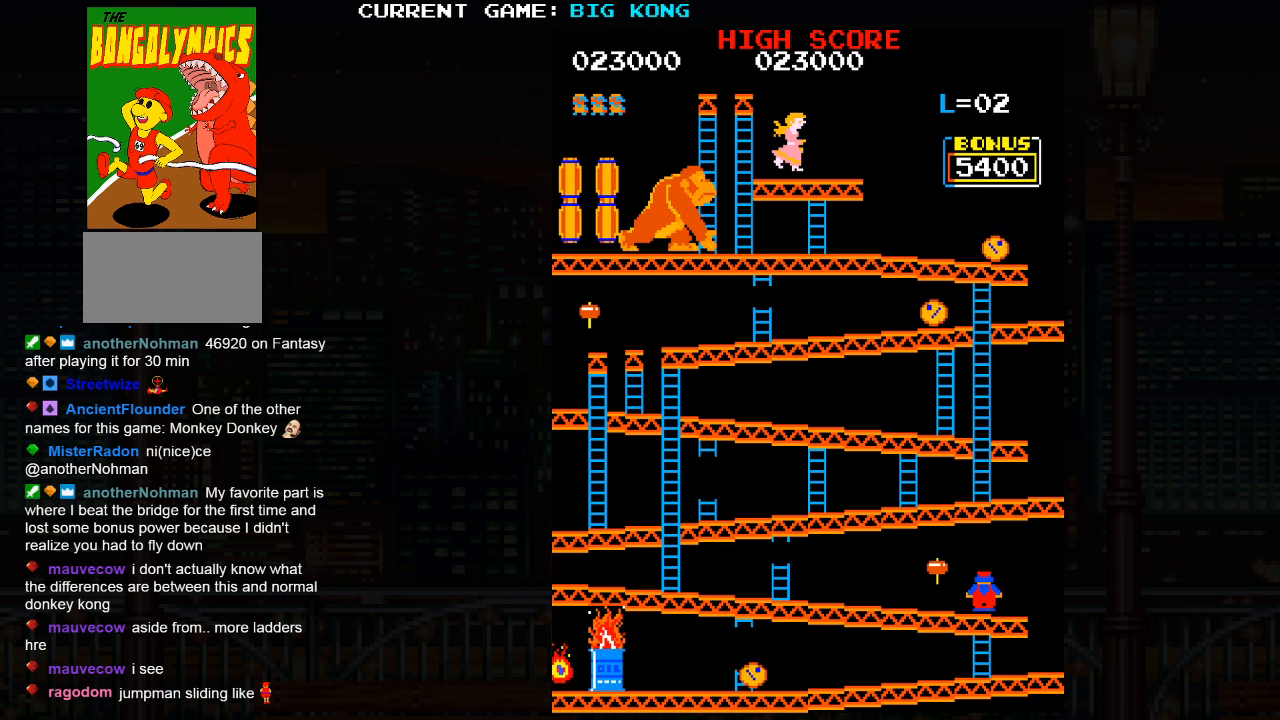
{"dt_ms": 500, "buttons": [], "left_stick": "center", "events": [[233, "left_stick", "right"], [283, "left_stick", "center"]]}
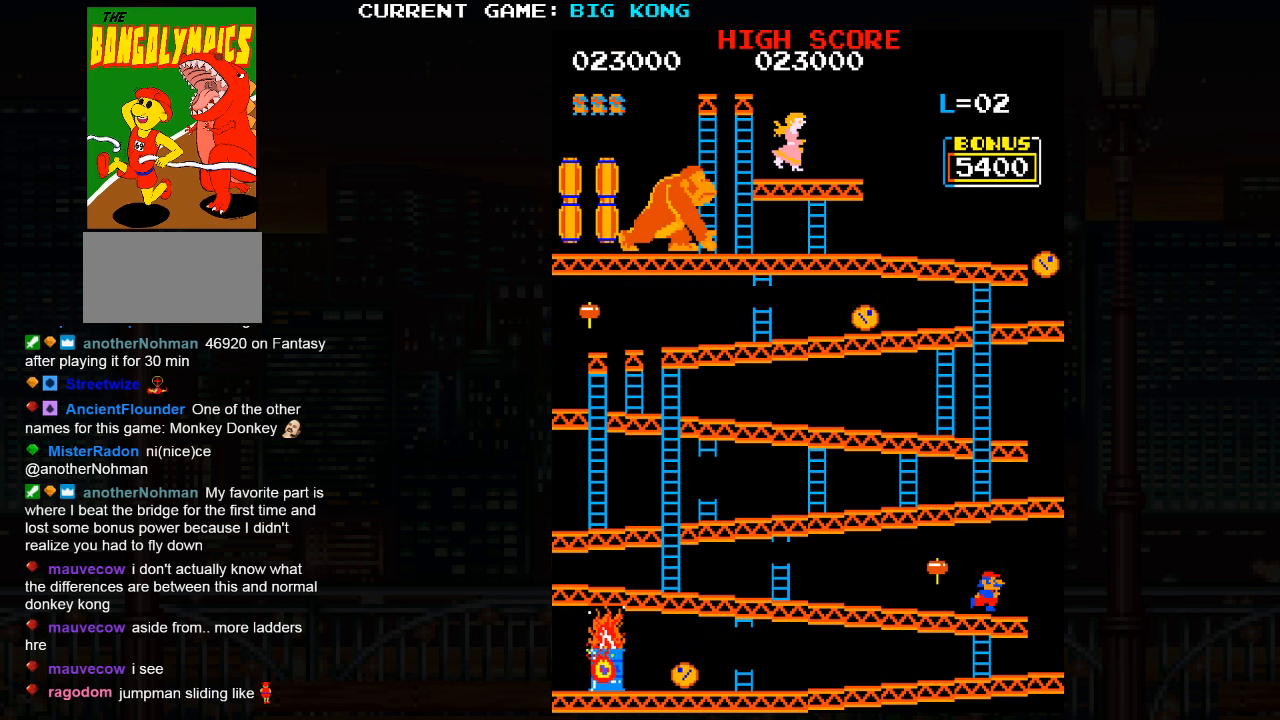
{"dt_ms": 500, "buttons": [], "left_stick": "center", "events": []}
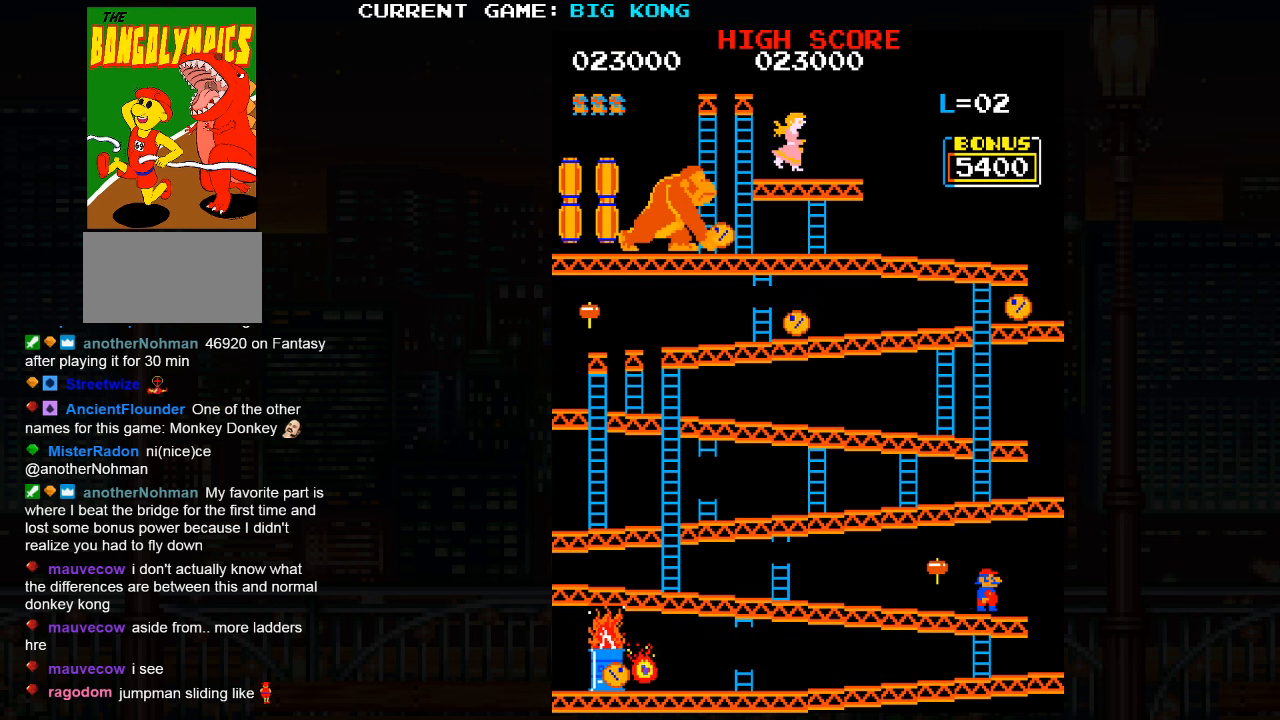
{"dt_ms": 1000, "buttons": [], "left_stick": "center"}
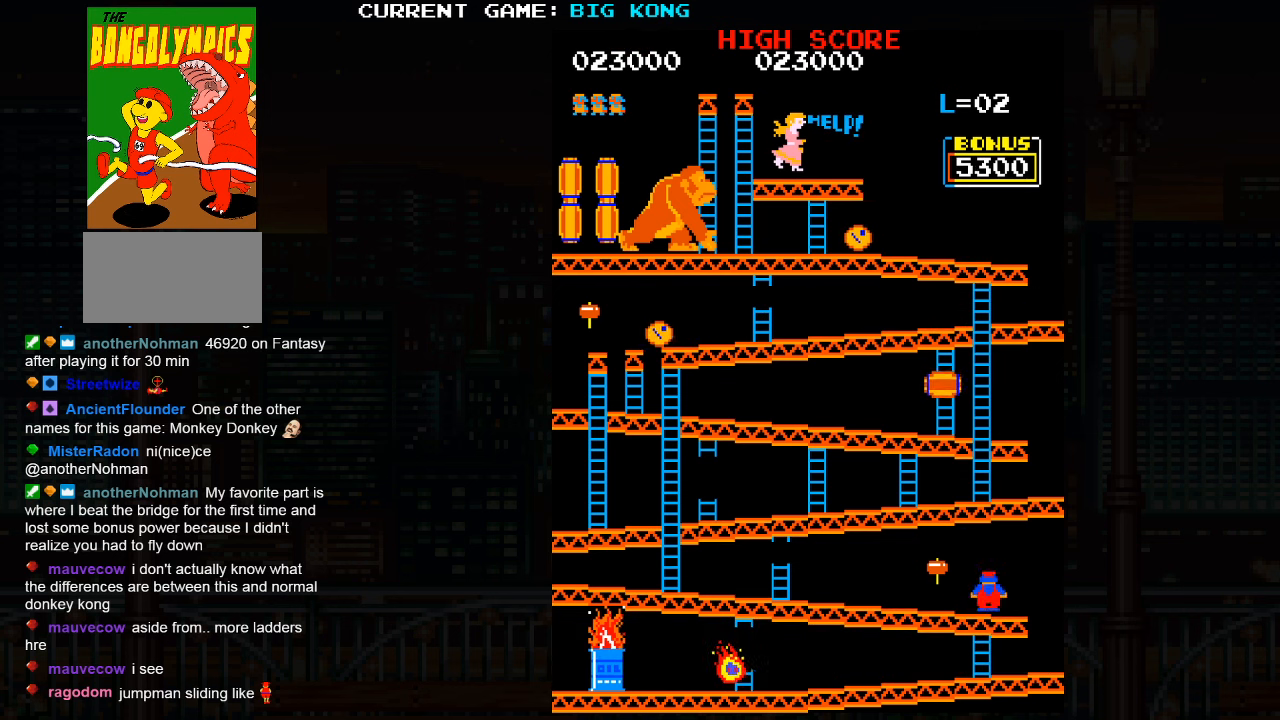
{"dt_ms": 500, "buttons": [], "left_stick": "center", "events": []}
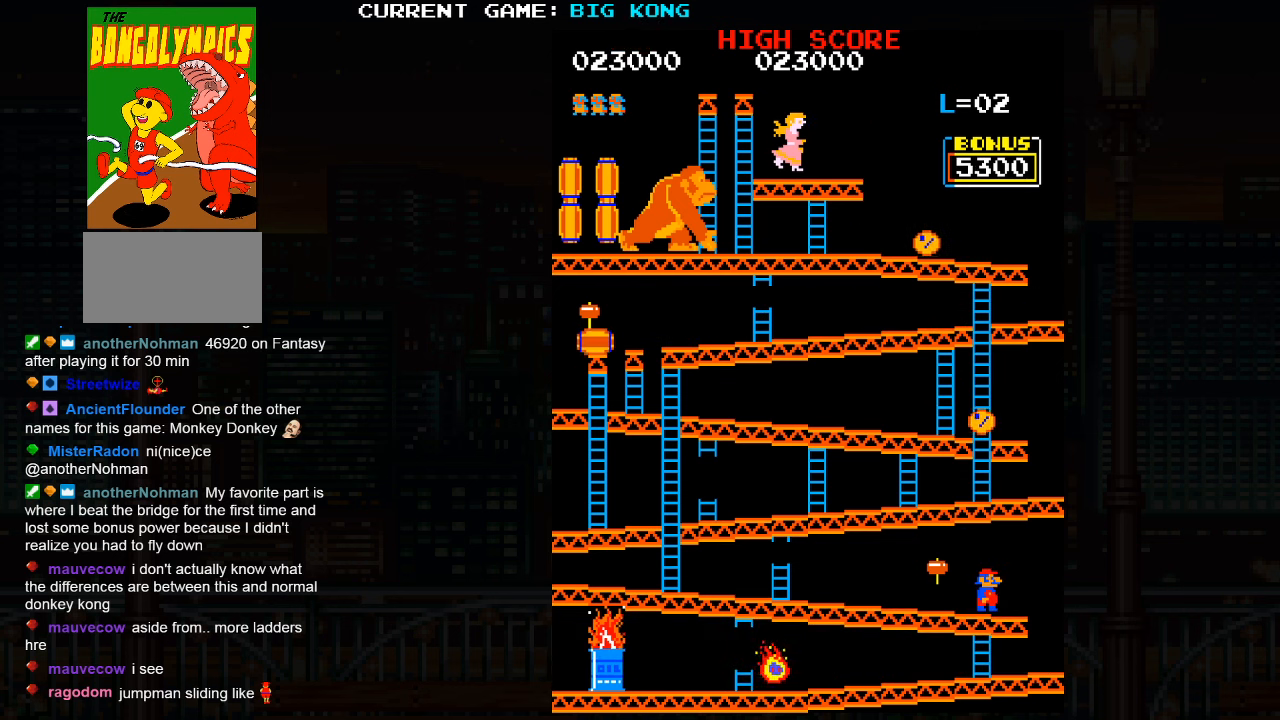
{"dt_ms": 500, "buttons": [], "left_stick": "center", "events": [[67, "left_stick", "right"], [84, "SQUARE", "down"], [117, "SQUARE", "up"], [184, "left_stick", "center"]]}